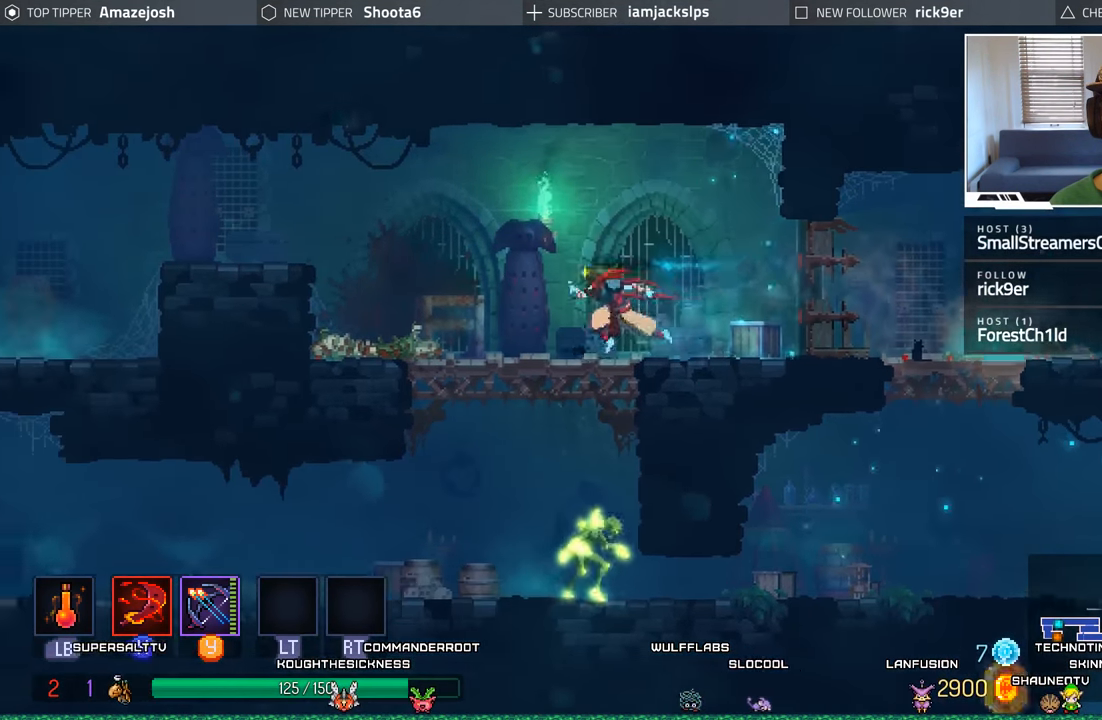
Gameplay with a controller (Xbox layout); each line is a JSON object with the inputs held at the frame after it. "events" lists button and stick changes between this image and that frame as [ms after this image, input, new state], when the widget could be followed in between. Not read: L3 R3.
{"buttons": ["DPAD_RIGHT"], "left_stick": "center", "right_stick": "center", "events": [[100, "DPAD_DOWN", "down"], [117, "A", "down"], [150, "DPAD_LEFT", "up"], [233, "A", "up"], [317, "A", "down"], [367, "A", "up"], [450, "DPAD_RIGHT", "down"], [467, "DPAD_DOWN", "up"]]}
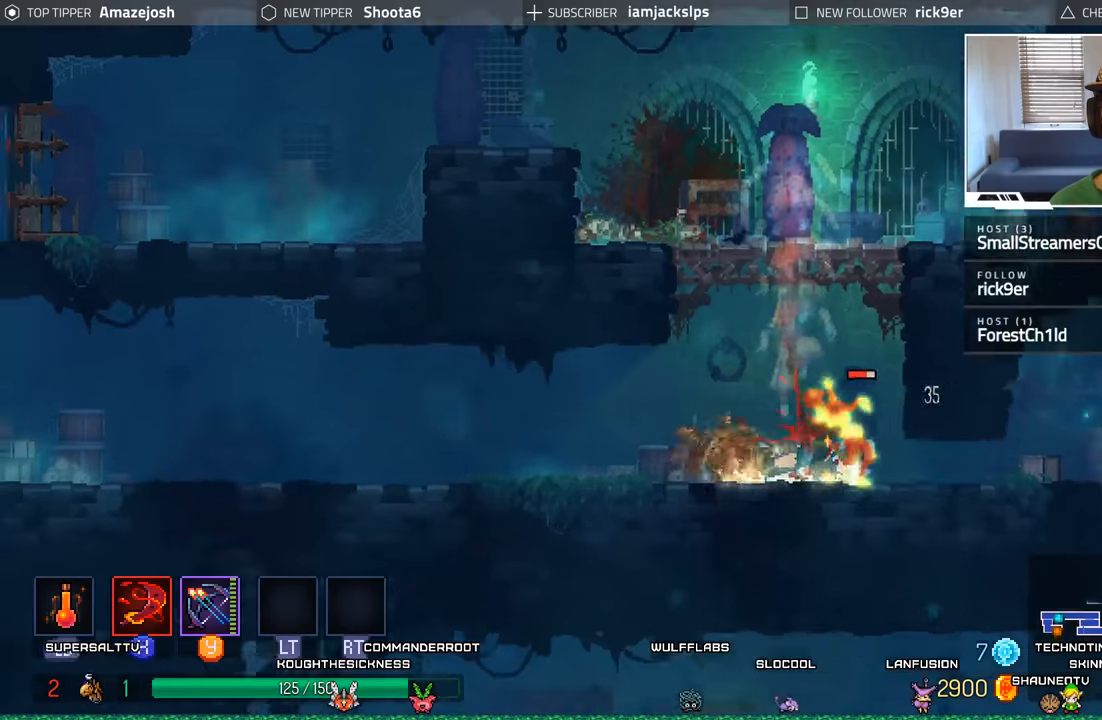
{"buttons": ["DPAD_RIGHT"], "left_stick": "center", "right_stick": "center", "events": [[34, "X", "down"], [134, "X", "up"], [217, "X", "down"], [300, "X", "up"], [384, "X", "down"], [450, "X", "up"]]}
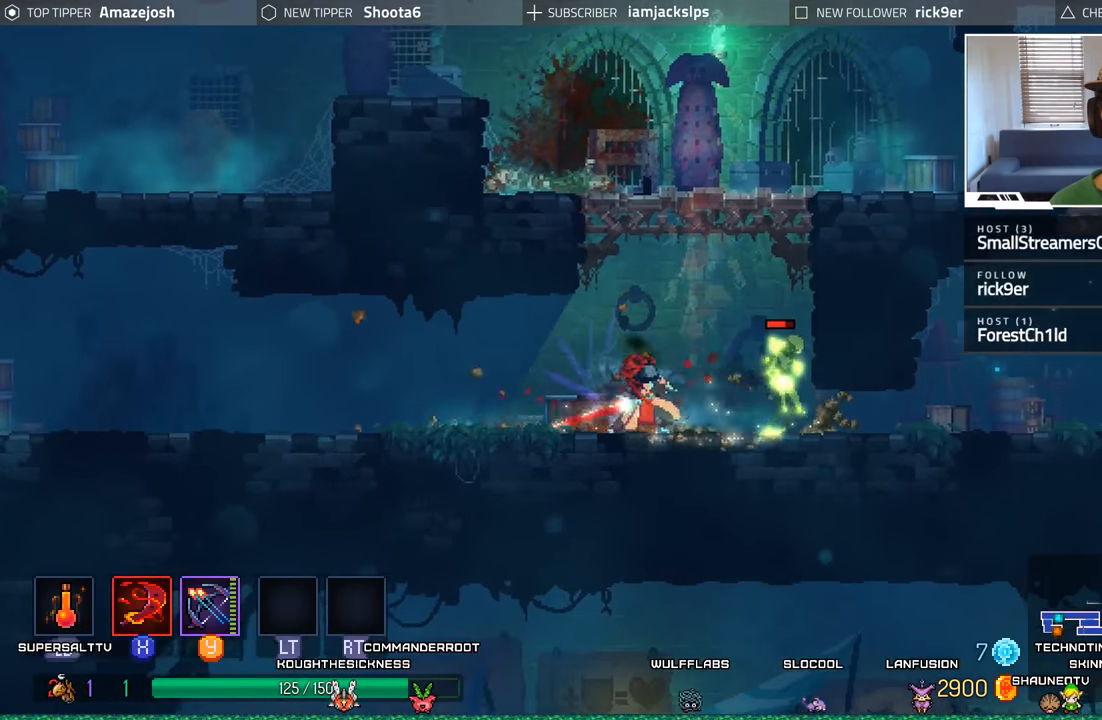
{"buttons": ["B"], "left_stick": "center", "right_stick": "center", "events": [[67, "X", "down"], [134, "X", "up"], [184, "DPAD_RIGHT", "up"], [500, "B", "down"]]}
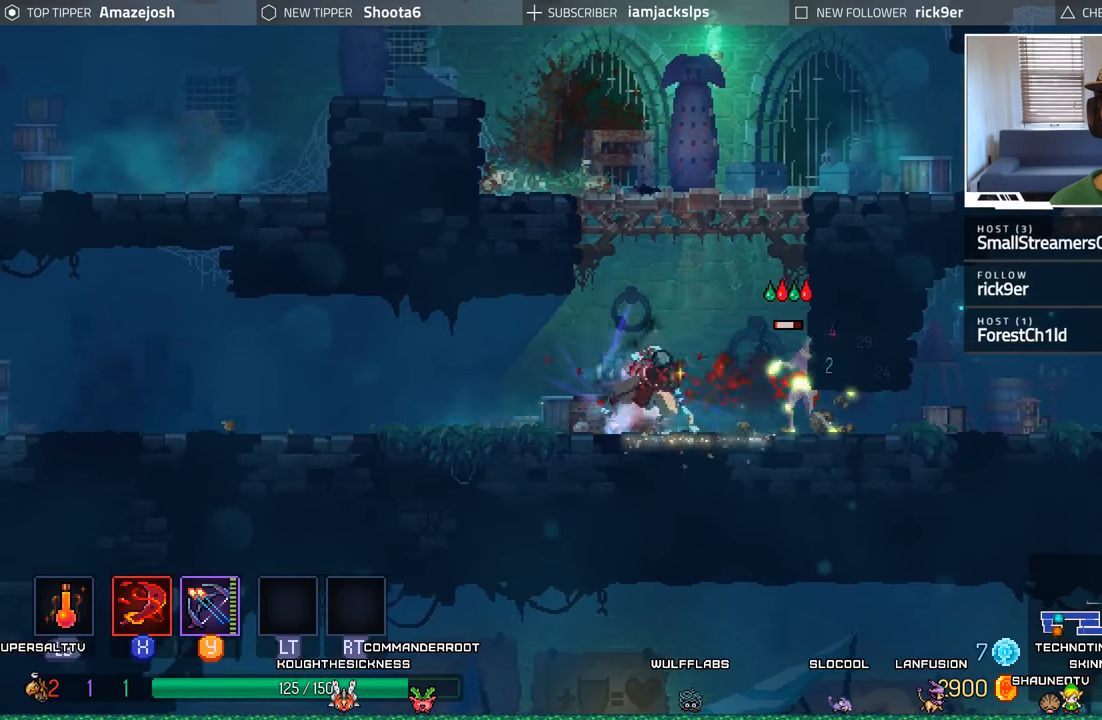
{"buttons": ["DPAD_LEFT"], "left_stick": "center", "right_stick": "center", "events": [[34, "DPAD_LEFT", "down"], [150, "B", "up"]]}
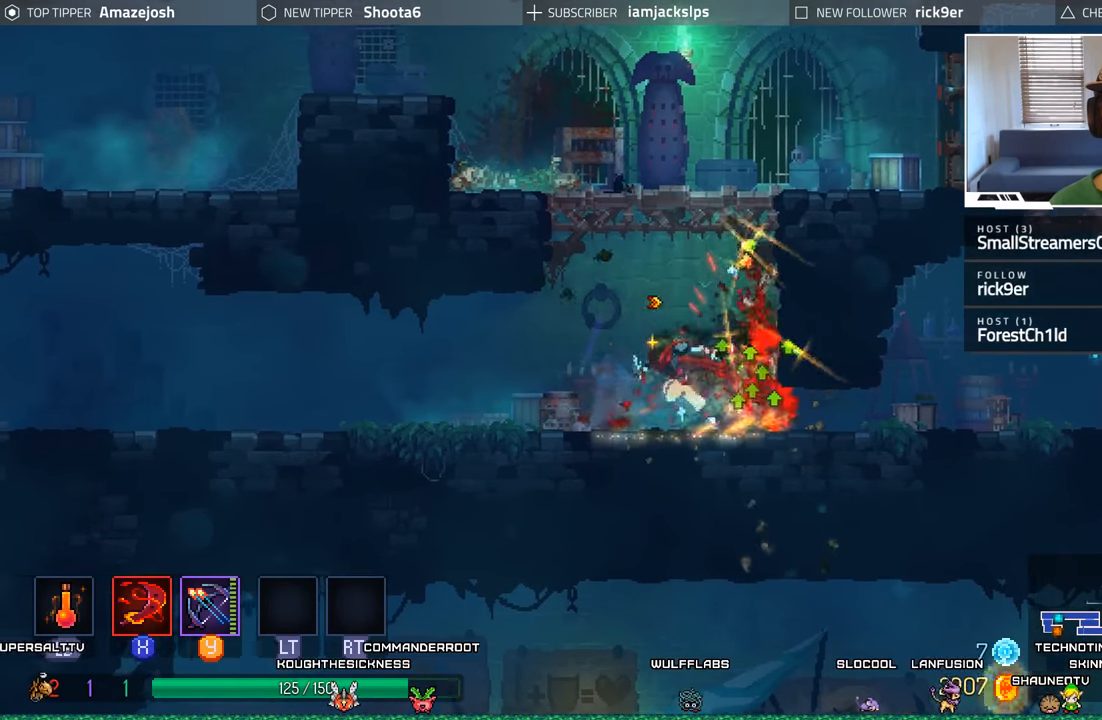
{"buttons": ["DPAD_LEFT"], "left_stick": "center", "right_stick": "center", "events": [[50, "B", "down"], [167, "B", "up"]]}
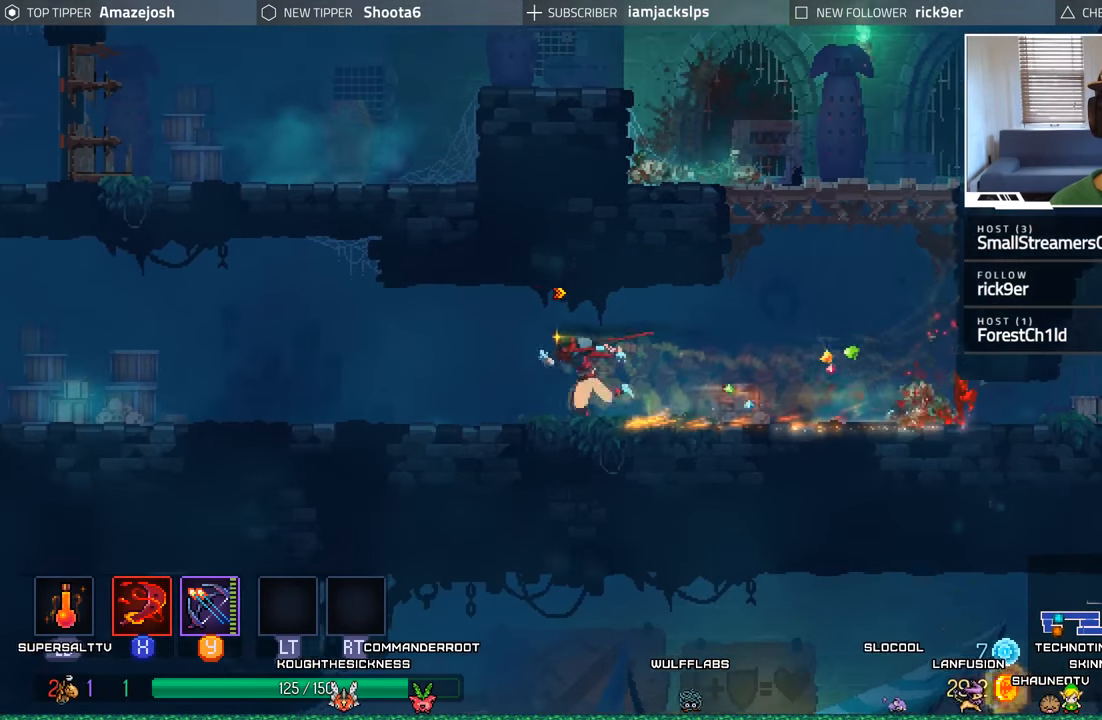
{"buttons": ["DPAD_LEFT"], "left_stick": "center", "right_stick": "center", "events": [[200, "B", "down"], [350, "B", "up"]]}
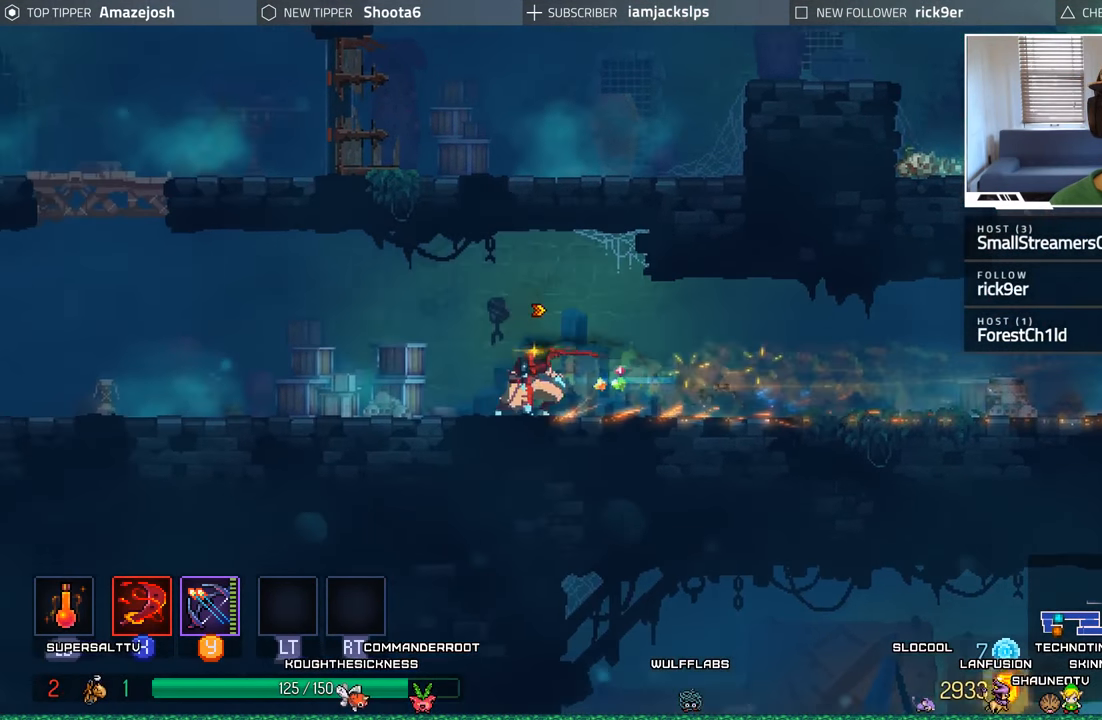
{"buttons": ["A", "DPAD_LEFT"], "left_stick": "center", "right_stick": "center", "events": [[417, "A", "down"]]}
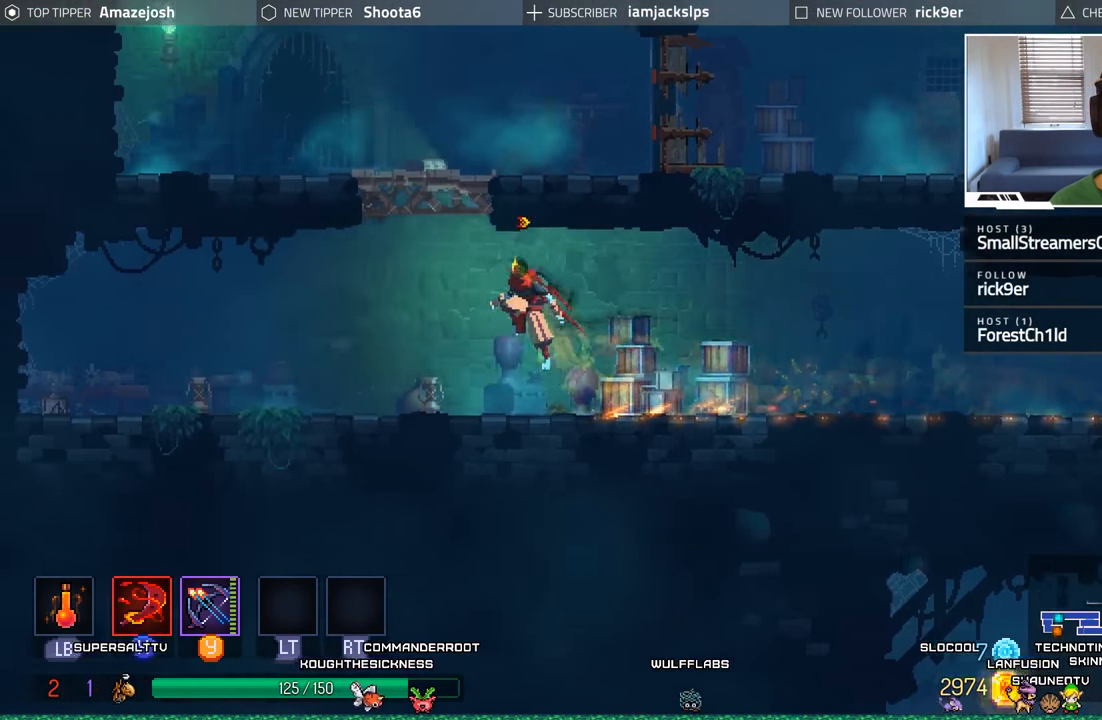
{"buttons": ["A", "DPAD_LEFT"], "left_stick": "center", "right_stick": "center", "events": [[34, "A", "up"], [117, "A", "down"], [250, "A", "up"], [450, "A", "down"]]}
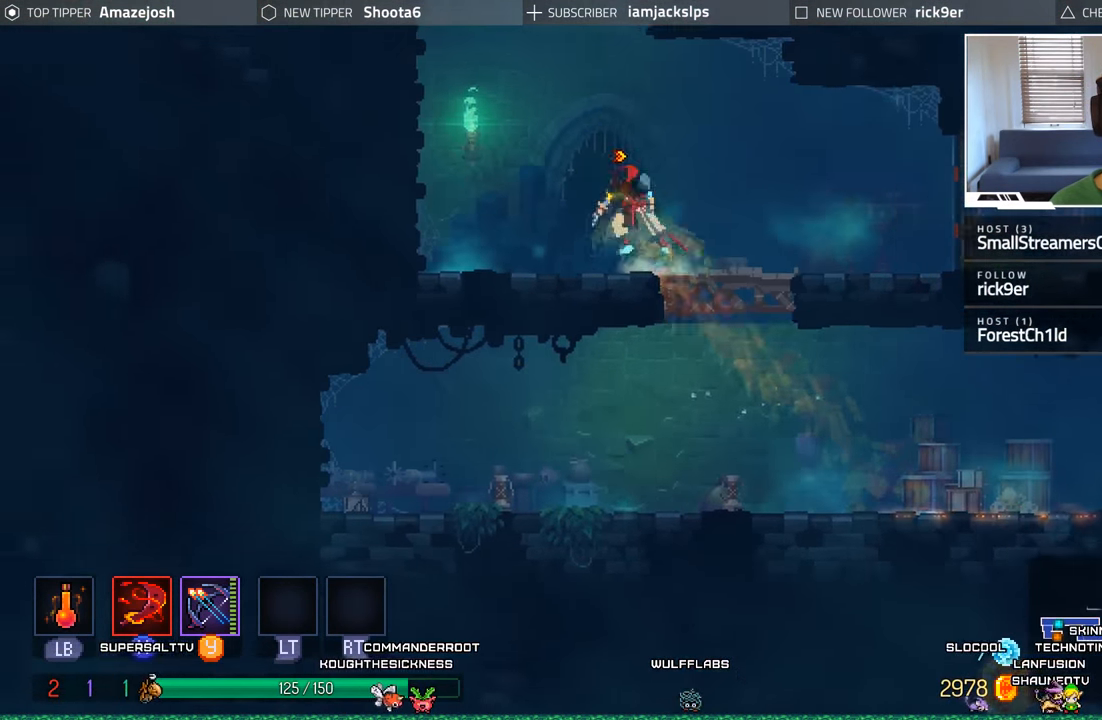
{"buttons": ["A", "DPAD_UP"], "left_stick": "center", "right_stick": "center", "events": [[100, "A", "up"], [167, "A", "down"], [317, "A", "up"], [317, "DPAD_UP", "down"], [384, "A", "down"], [484, "DPAD_LEFT", "up"]]}
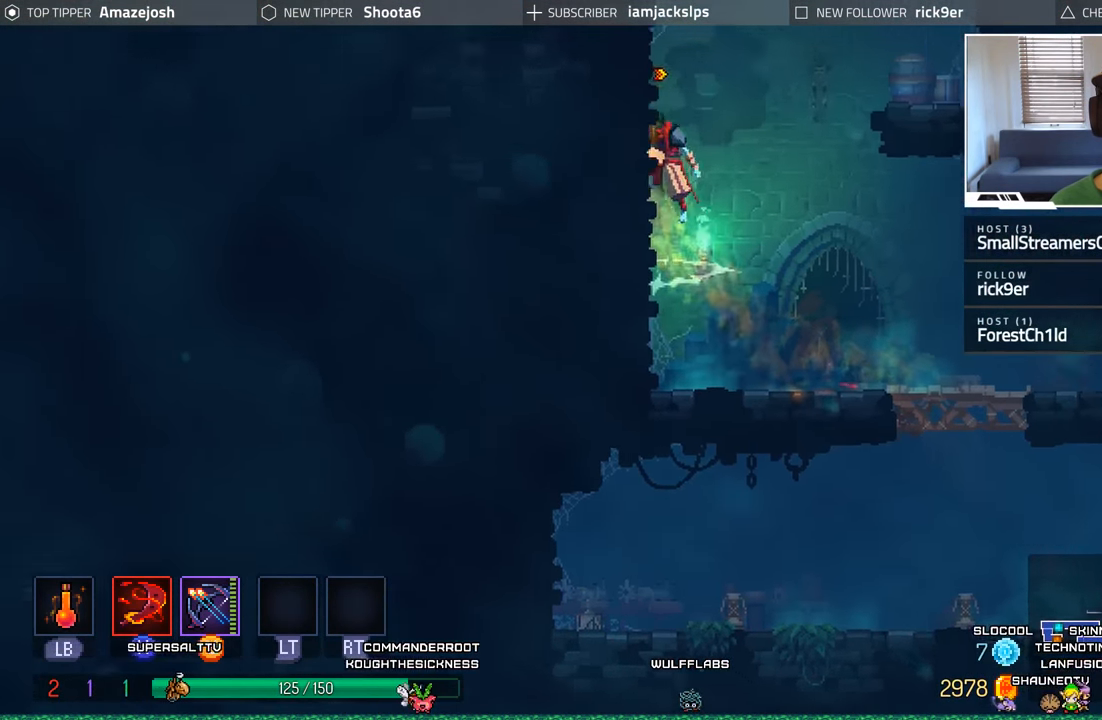
{"buttons": [], "left_stick": "center", "right_stick": "center", "events": [[34, "DPAD_RIGHT", "down"], [234, "A", "up"], [267, "DPAD_UP", "up"], [400, "DPAD_RIGHT", "up"]]}
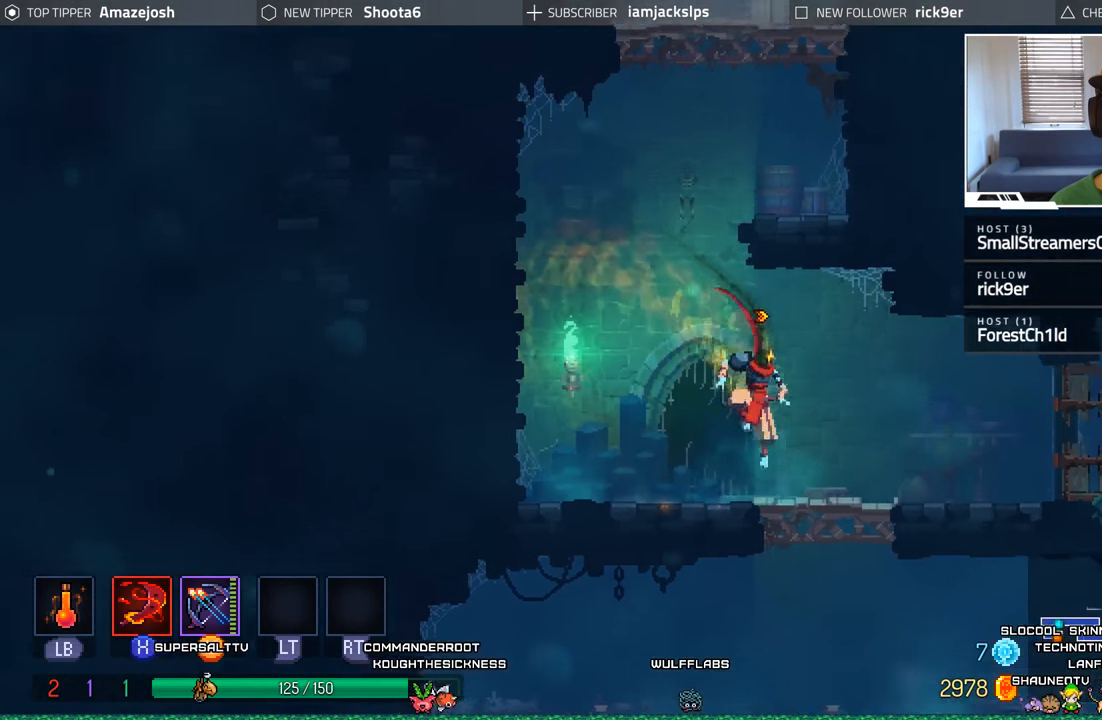
{"buttons": ["DPAD_RIGHT"], "left_stick": "center", "right_stick": "center", "events": [[50, "A", "down"], [84, "DPAD_LEFT", "down"], [167, "A", "up"], [250, "A", "down"], [284, "DPAD_LEFT", "up"], [317, "DPAD_RIGHT", "down"], [500, "A", "up"]]}
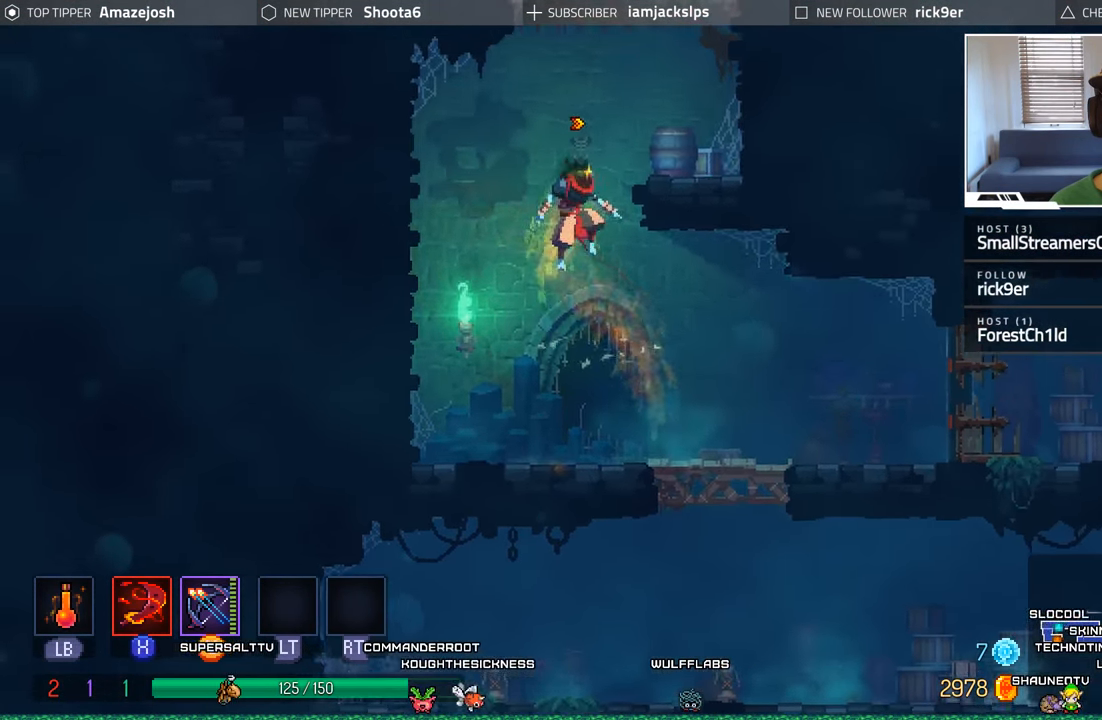
{"buttons": ["A", "DPAD_RIGHT"], "left_stick": "center", "right_stick": "center", "events": [[83, "A", "down"], [216, "A", "up"], [316, "A", "down"], [416, "A", "up"], [500, "A", "down"]]}
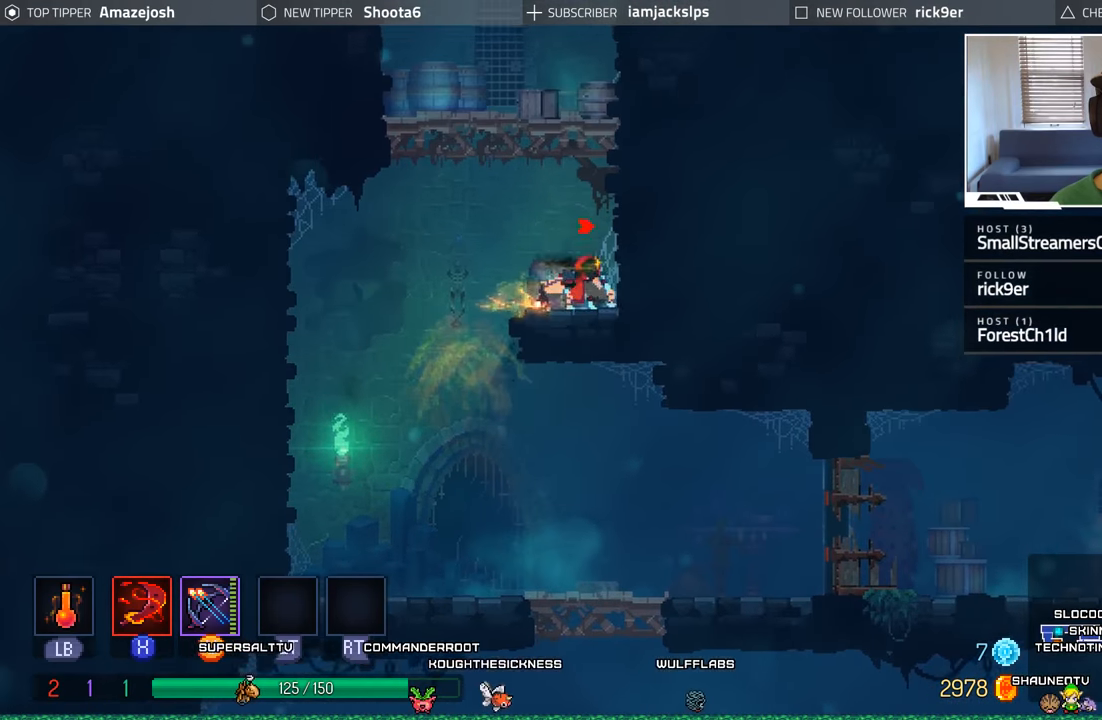
{"buttons": [], "left_stick": "center", "right_stick": "center", "events": [[33, "DPAD_RIGHT", "up"], [66, "DPAD_UP", "down"], [100, "A", "up"], [100, "DPAD_LEFT", "down"], [150, "DPAD_UP", "up"], [200, "A", "down"], [316, "A", "up"], [366, "DPAD_LEFT", "up"], [400, "A", "down"], [483, "A", "up"]]}
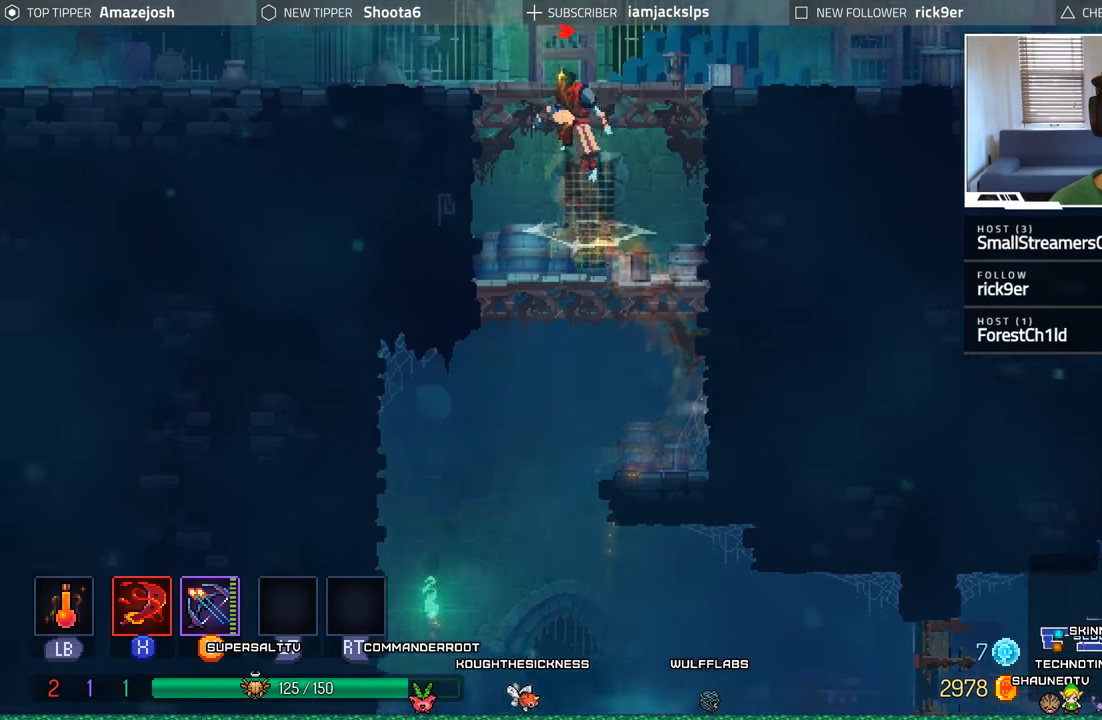
{"buttons": ["A", "DPAD_LEFT"], "left_stick": "center", "right_stick": "center", "events": [[50, "DPAD_RIGHT", "down"], [66, "A", "down"], [200, "A", "up"], [216, "DPAD_RIGHT", "up"], [250, "DPAD_LEFT", "down"], [366, "A", "down"]]}
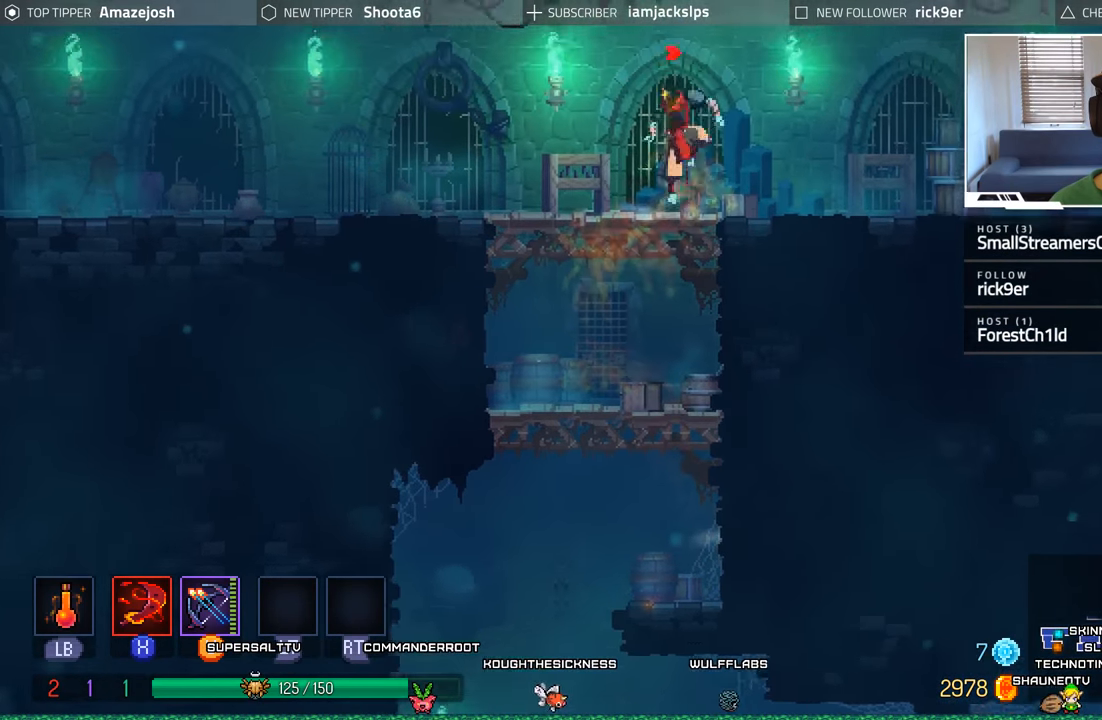
{"buttons": ["DPAD_LEFT"], "left_stick": "center", "right_stick": "center", "events": [[66, "A", "up"], [333, "A", "down"], [500, "A", "up"]]}
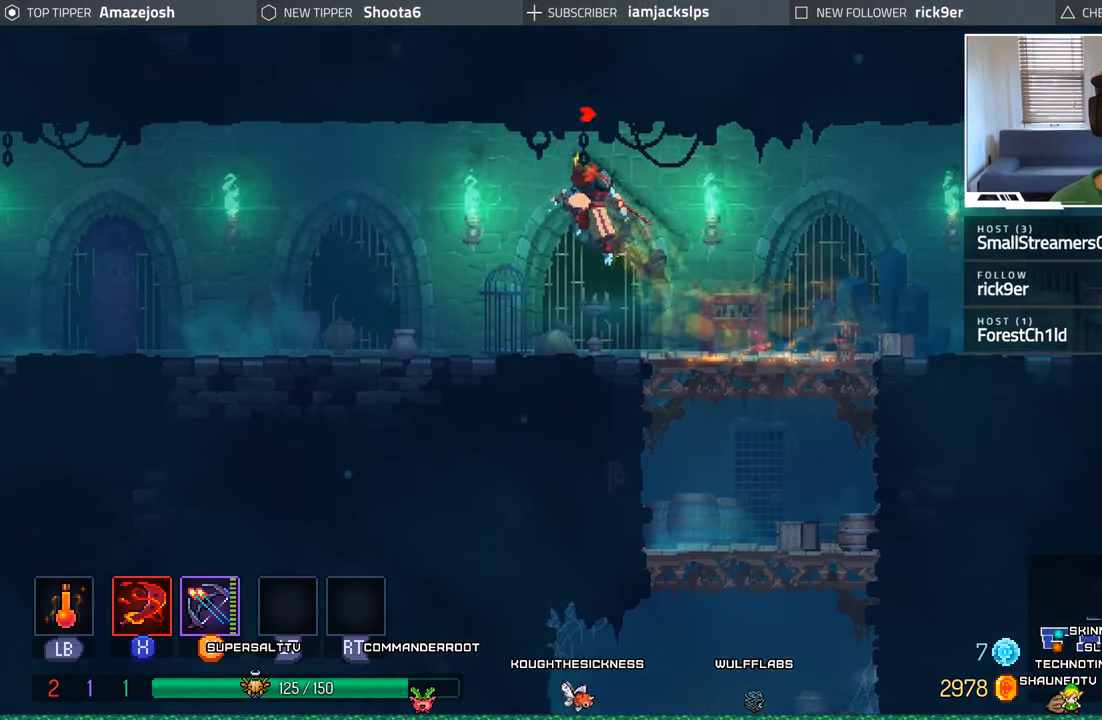
{"buttons": ["DPAD_LEFT"], "left_stick": "center", "right_stick": "center", "events": [[183, "B", "down"], [316, "B", "up"]]}
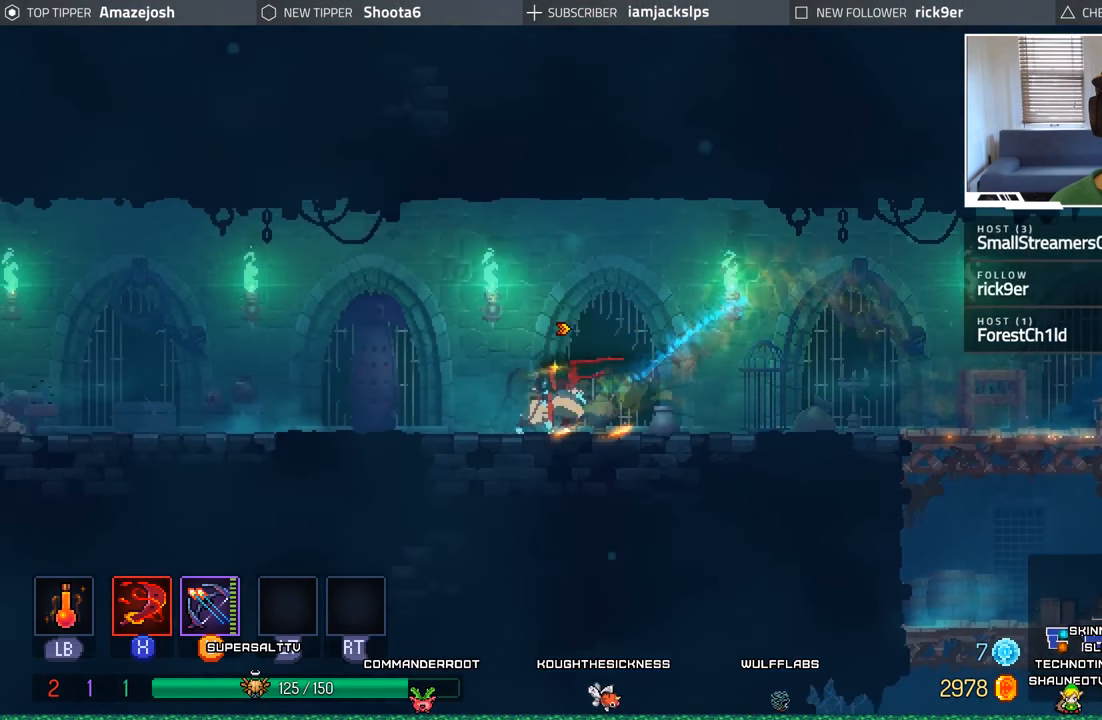
{"buttons": ["DPAD_LEFT"], "left_stick": "center", "right_stick": "center", "events": []}
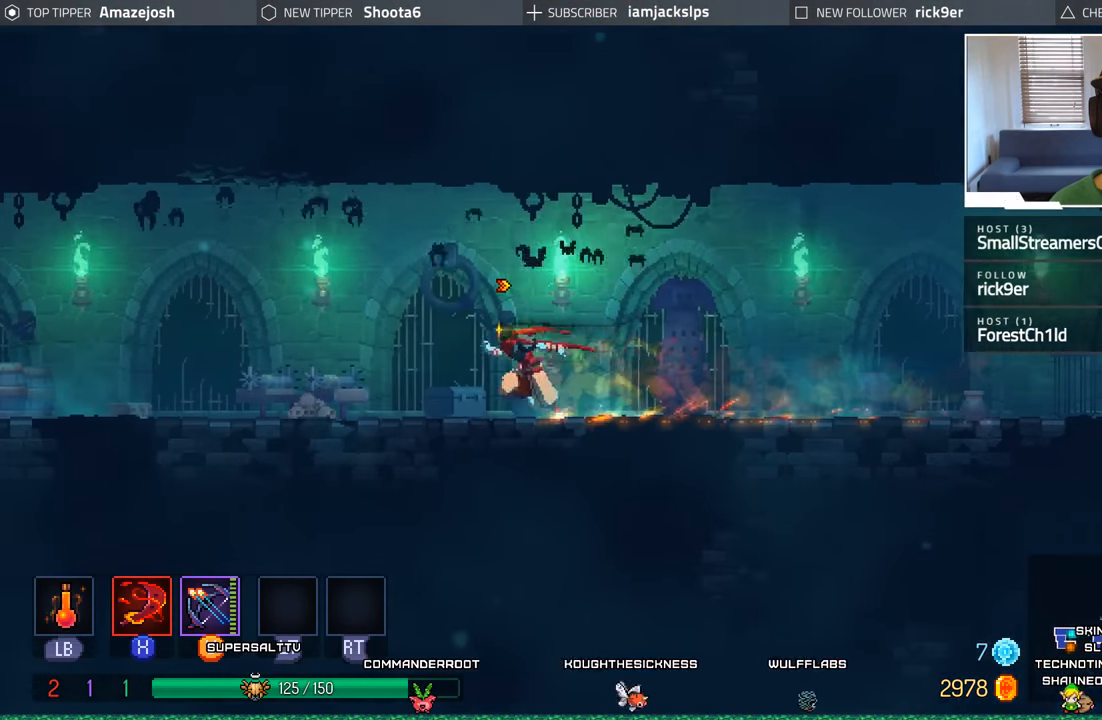
{"buttons": ["B", "DPAD_LEFT"], "left_stick": "center", "right_stick": "center", "events": [[233, "B", "down"], [350, "B", "up"], [433, "B", "down"]]}
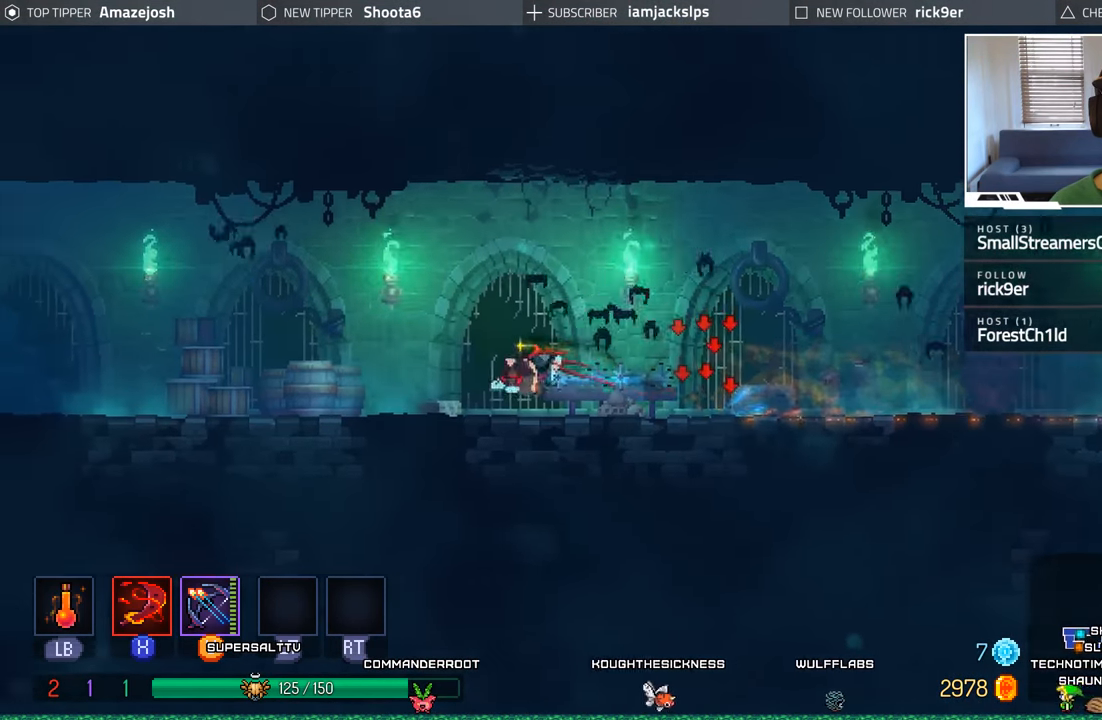
{"buttons": ["DPAD_LEFT"], "left_stick": "center", "right_stick": "center", "events": [[33, "B", "up"]]}
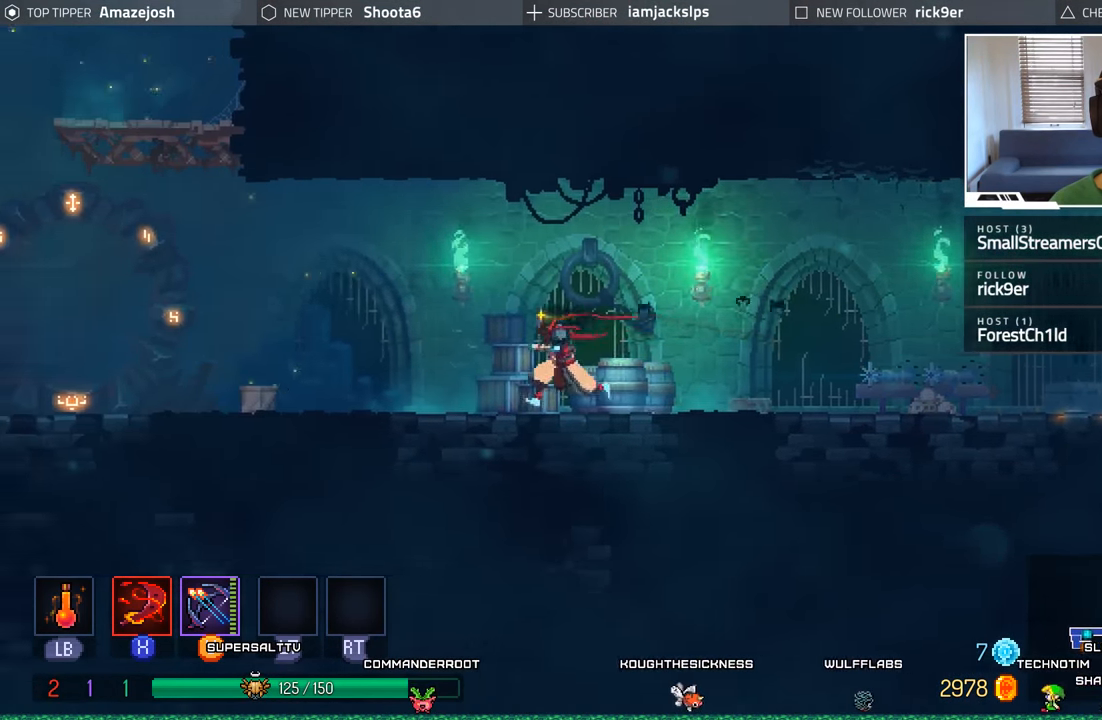
{"buttons": ["DPAD_LEFT"], "left_stick": "center", "right_stick": "center", "events": []}
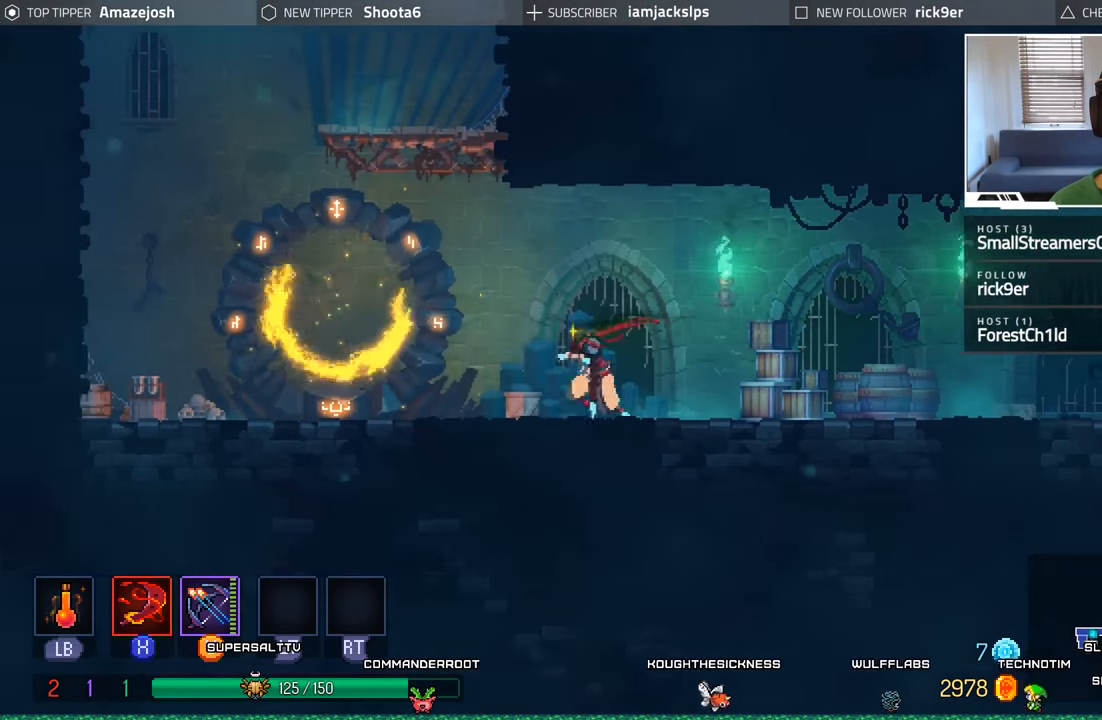
{"buttons": [], "left_stick": "center", "right_stick": "center"}
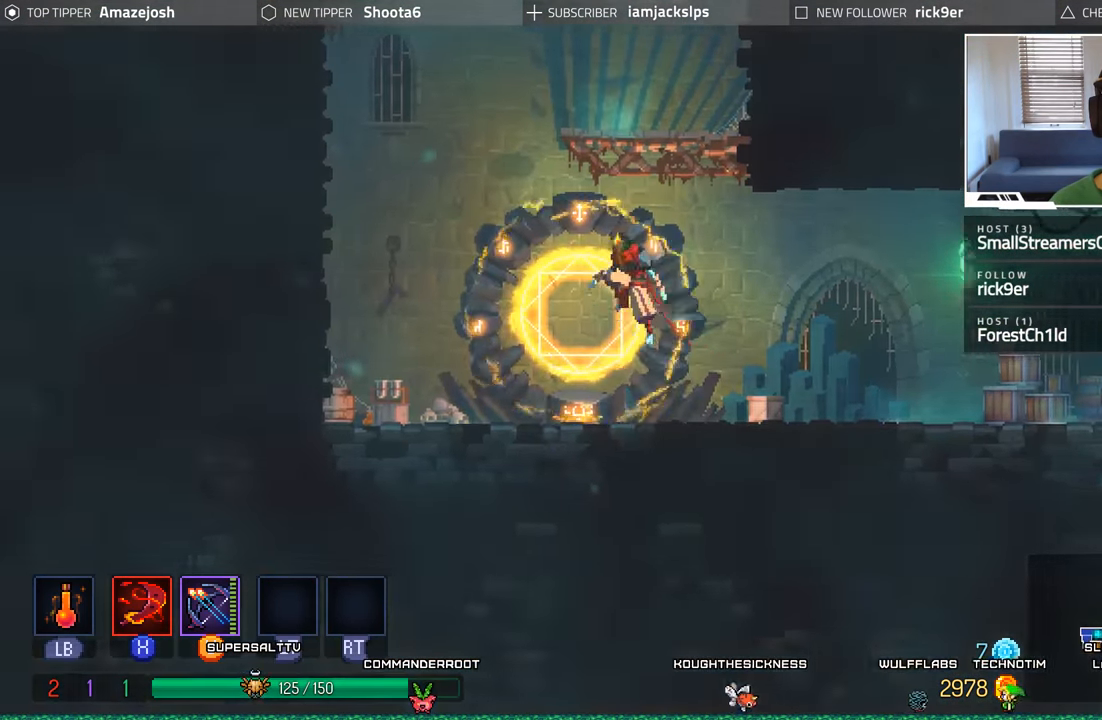
{"buttons": ["A"], "left_stick": "center", "right_stick": "center", "events": [[83, "A", "down"], [200, "A", "up"], [483, "A", "down"]]}
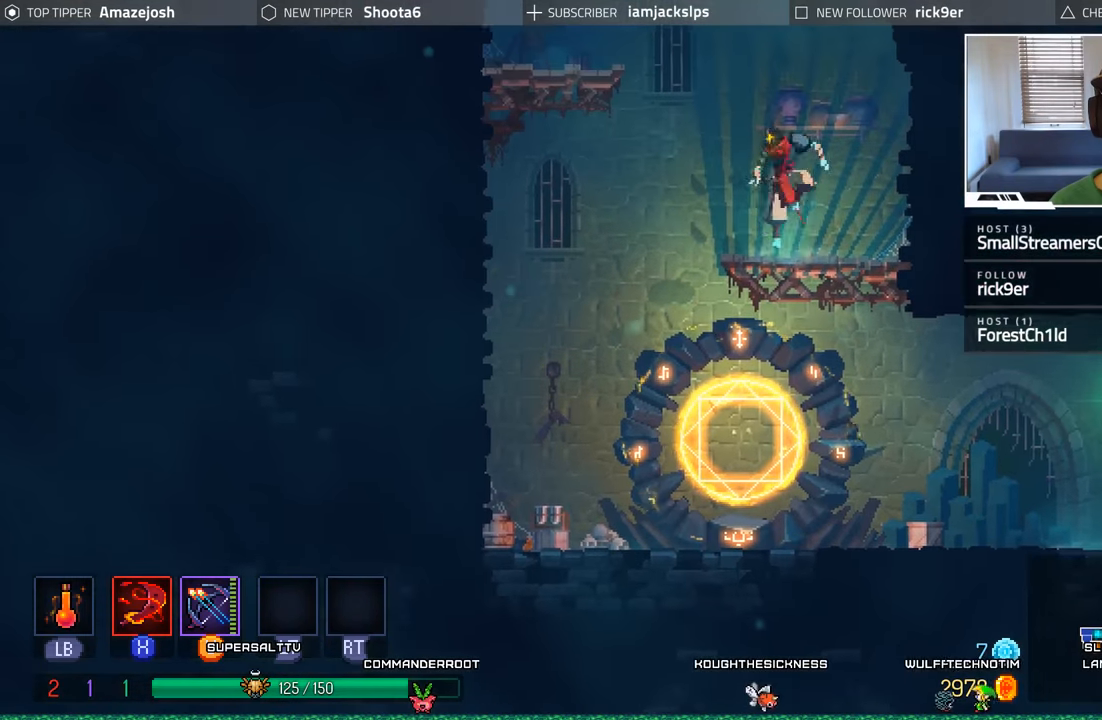
{"buttons": ["DPAD_LEFT"], "left_stick": "center", "right_stick": "center", "events": [[50, "A", "up"], [83, "DPAD_LEFT", "down"], [117, "A", "down"], [250, "A", "up"], [300, "A", "down"], [450, "A", "up"]]}
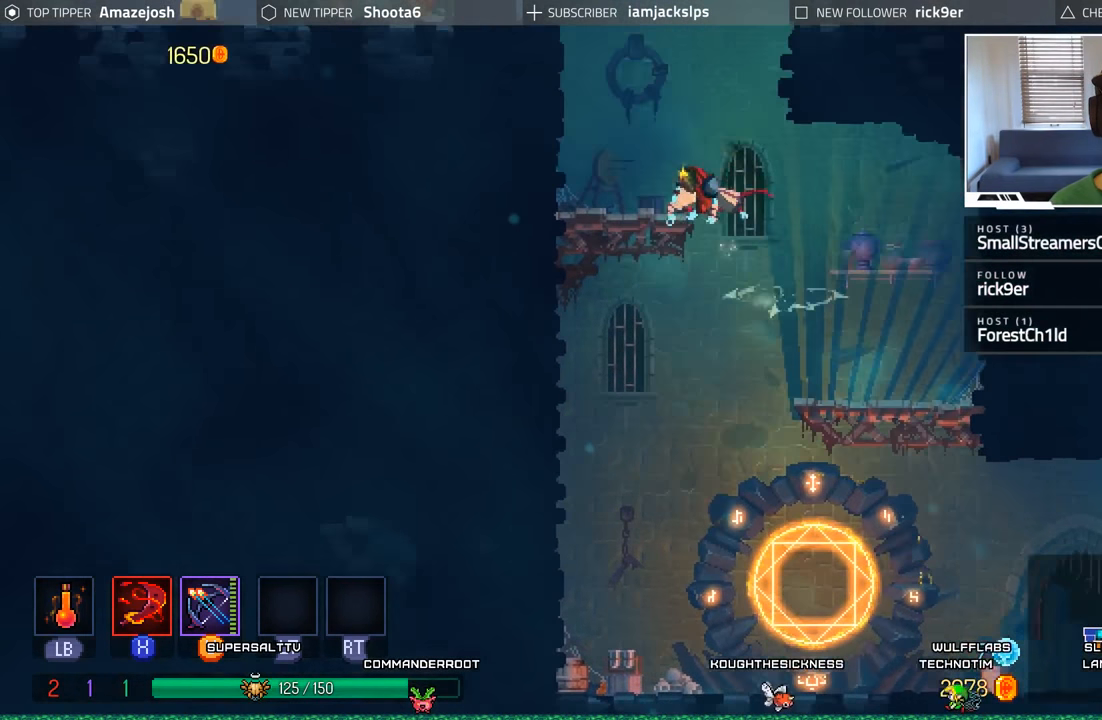
{"buttons": ["A", "DPAD_LEFT"], "left_stick": "center", "right_stick": "center", "events": [[133, "A", "down"], [283, "A", "up"], [350, "A", "down"]]}
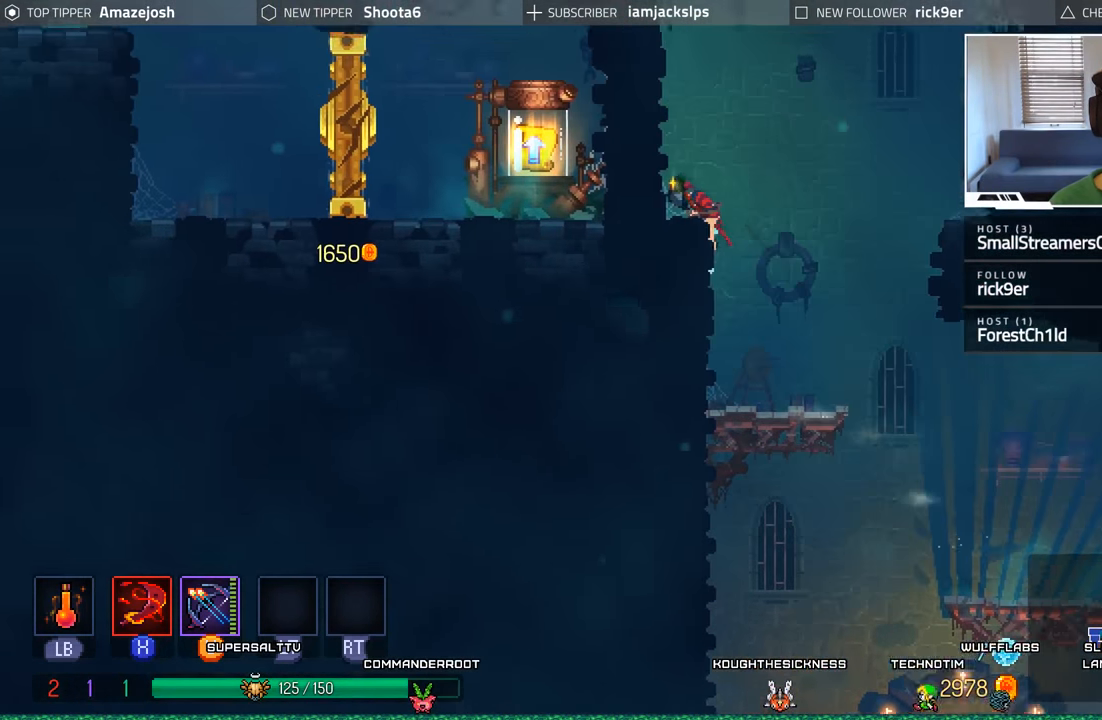
{"buttons": ["A", "DPAD_LEFT"], "left_stick": "center", "right_stick": "center", "events": [[17, "A", "up"], [167, "A", "down"], [333, "A", "up"], [417, "A", "down"]]}
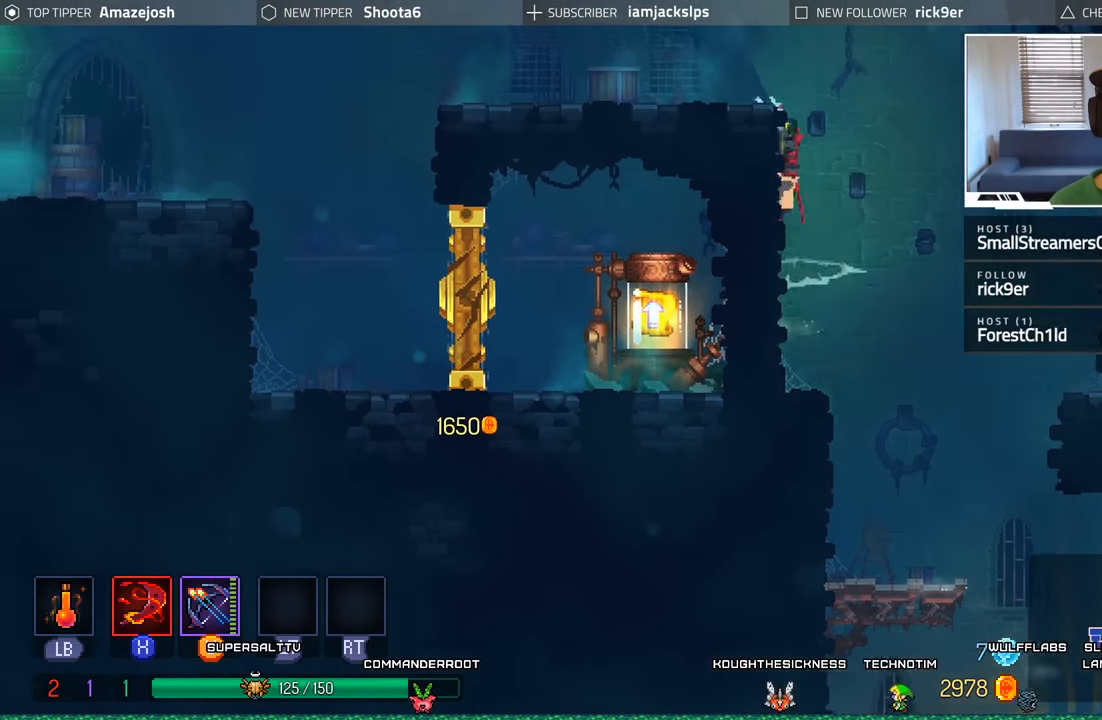
{"buttons": ["B", "DPAD_LEFT"], "left_stick": "center", "right_stick": "center", "events": [[183, "A", "up"], [417, "B", "down"]]}
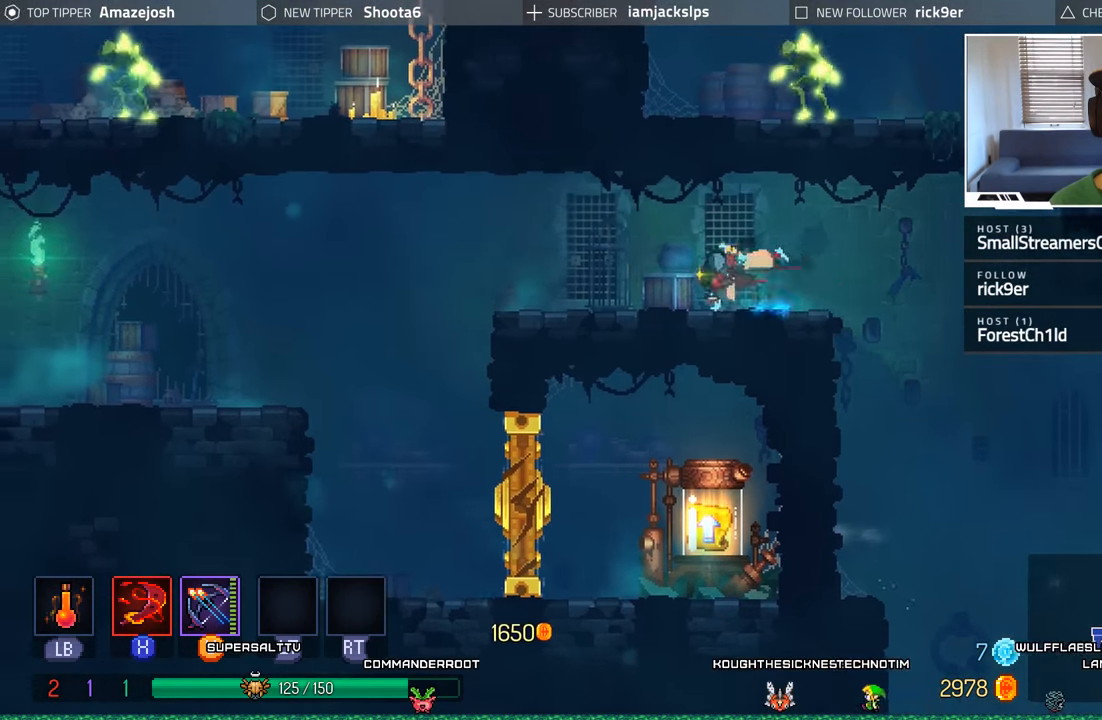
{"buttons": [], "left_stick": "center", "right_stick": "center", "events": [[250, "B", "up"], [483, "DPAD_LEFT", "up"]]}
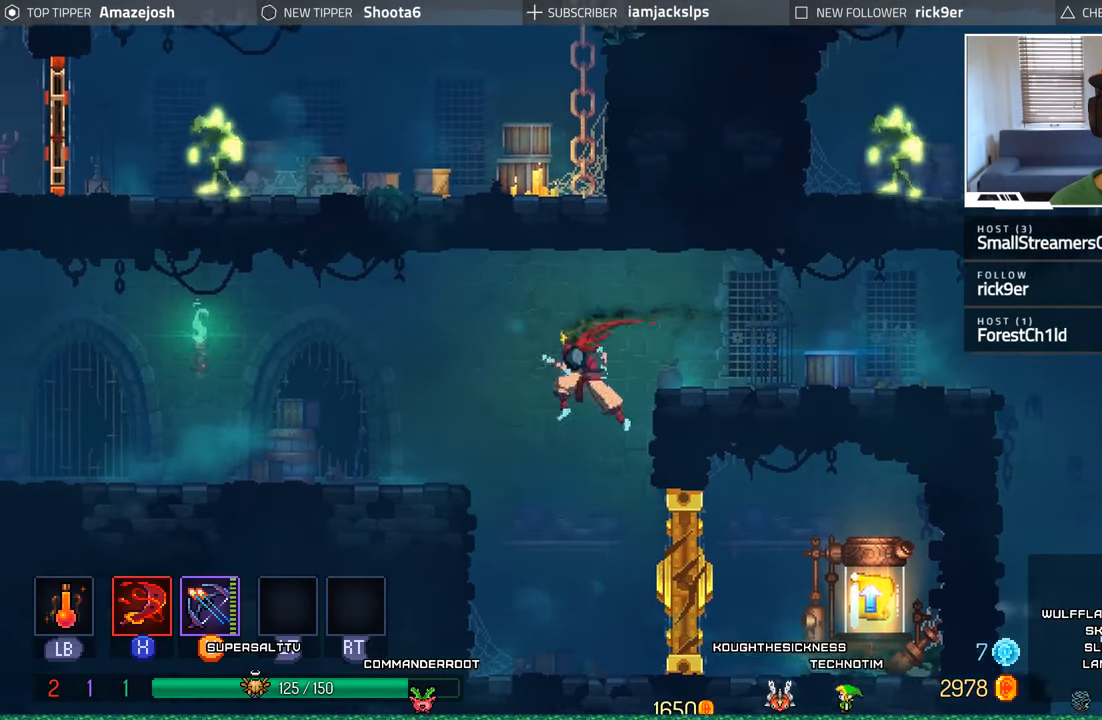
{"buttons": ["A", "DPAD_LEFT"], "left_stick": "center", "right_stick": "center", "events": [[67, "DPAD_RIGHT", "down"], [433, "DPAD_RIGHT", "up"], [483, "DPAD_LEFT", "down"], [500, "A", "down"]]}
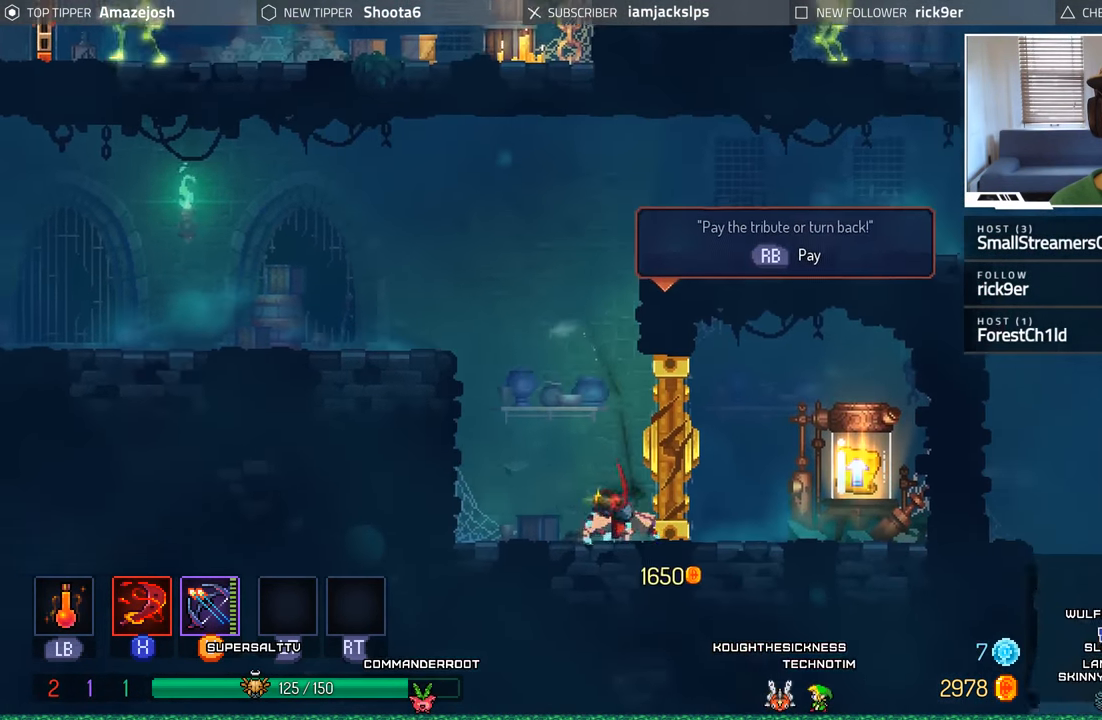
{"buttons": ["DPAD_LEFT"], "left_stick": "center", "right_stick": "center", "events": [[167, "A", "up"], [250, "A", "down"], [417, "A", "up"]]}